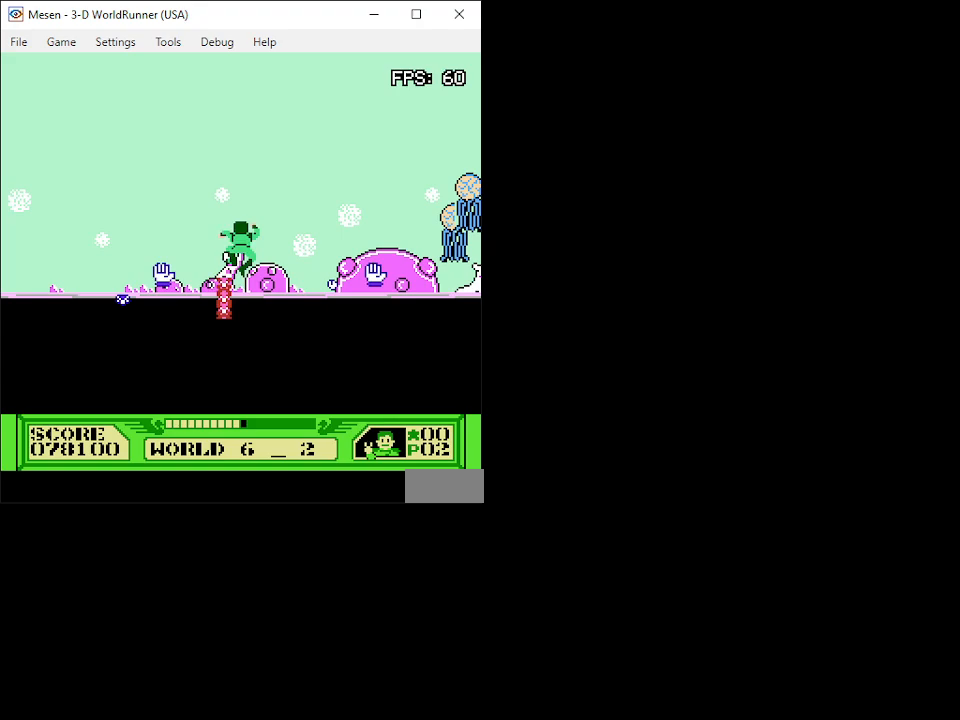
Gameplay with a controller (Nintendo layout); each line is a JSON object with the inputs held at the frame after it. "events" lists button and stick changes between this image and that frame as [ms after this image, input, new state], when the widget could be followed in between. Not read: L3 R3.
{"buttons": ["A", "DPAD_UP"], "events": [[33, "DPAD_RIGHT", "down"], [150, "DPAD_RIGHT", "up"]]}
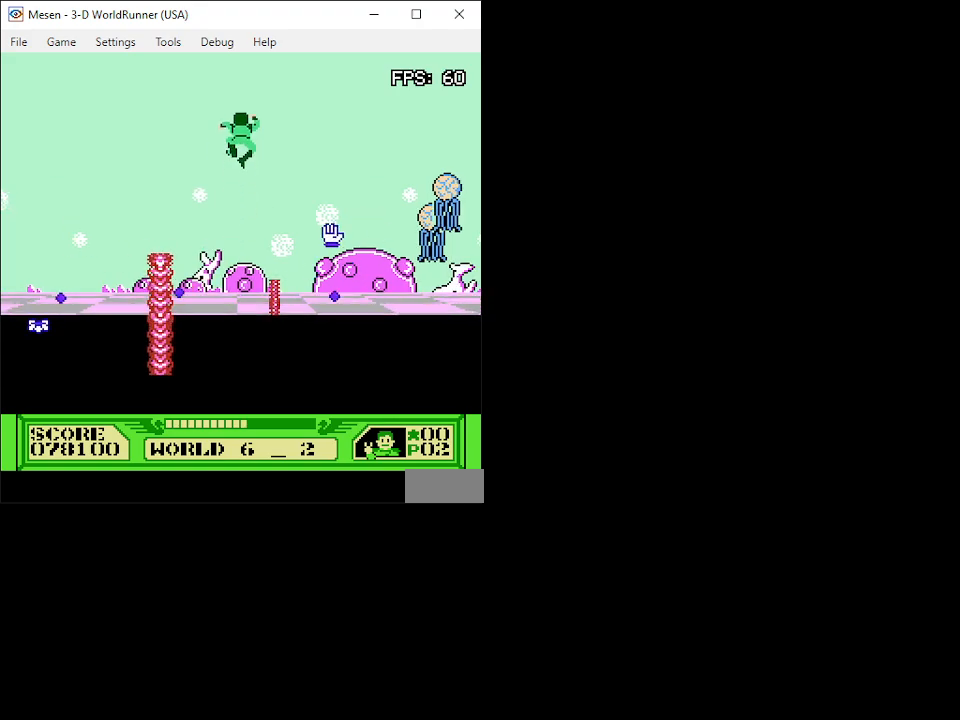
{"buttons": ["DPAD_UP", "DPAD_LEFT"], "events": [[383, "DPAD_LEFT", "down"], [467, "A", "up"]]}
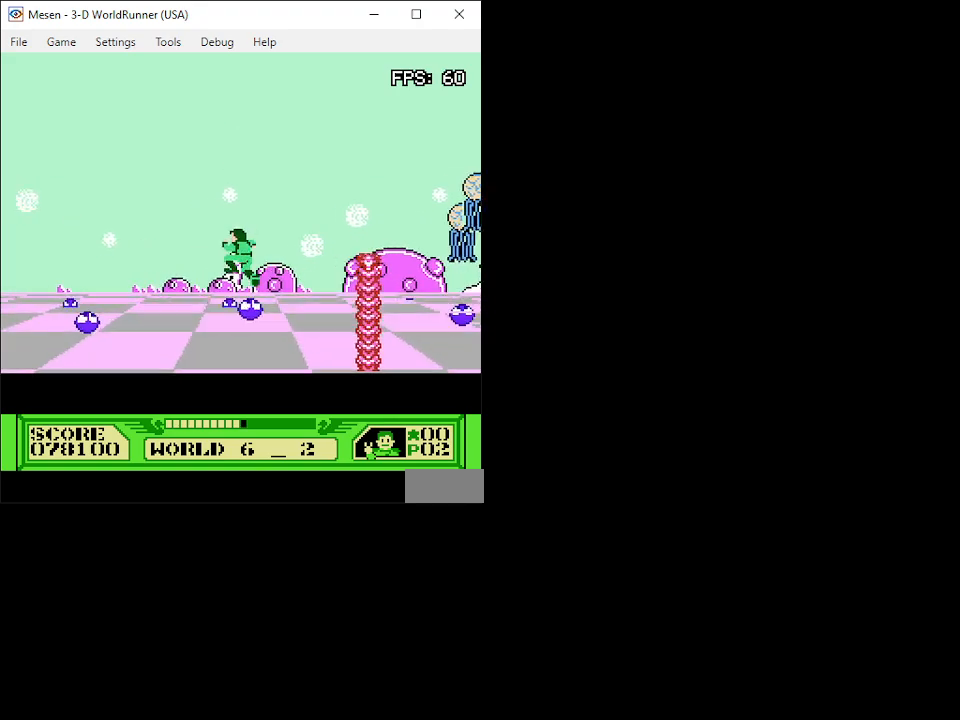
{"buttons": ["DPAD_UP"], "events": [[33, "DPAD_LEFT", "up"], [300, "DPAD_LEFT", "down"], [400, "DPAD_LEFT", "up"]]}
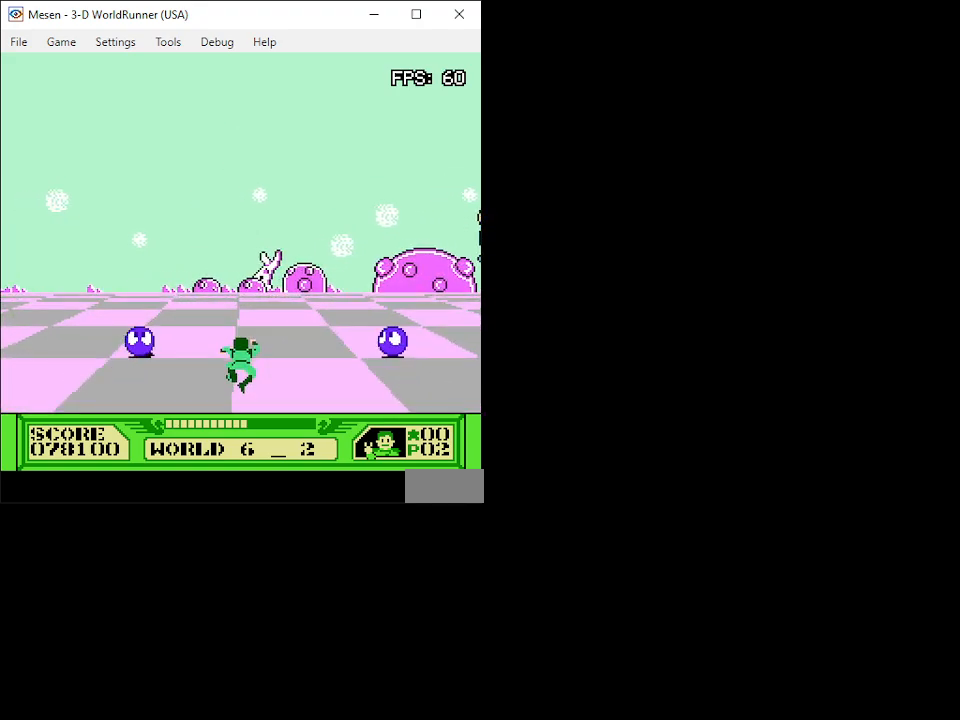
{"buttons": ["A", "DPAD_UP"], "events": [[17, "A", "down"], [183, "DPAD_RIGHT", "down"], [300, "DPAD_RIGHT", "up"]]}
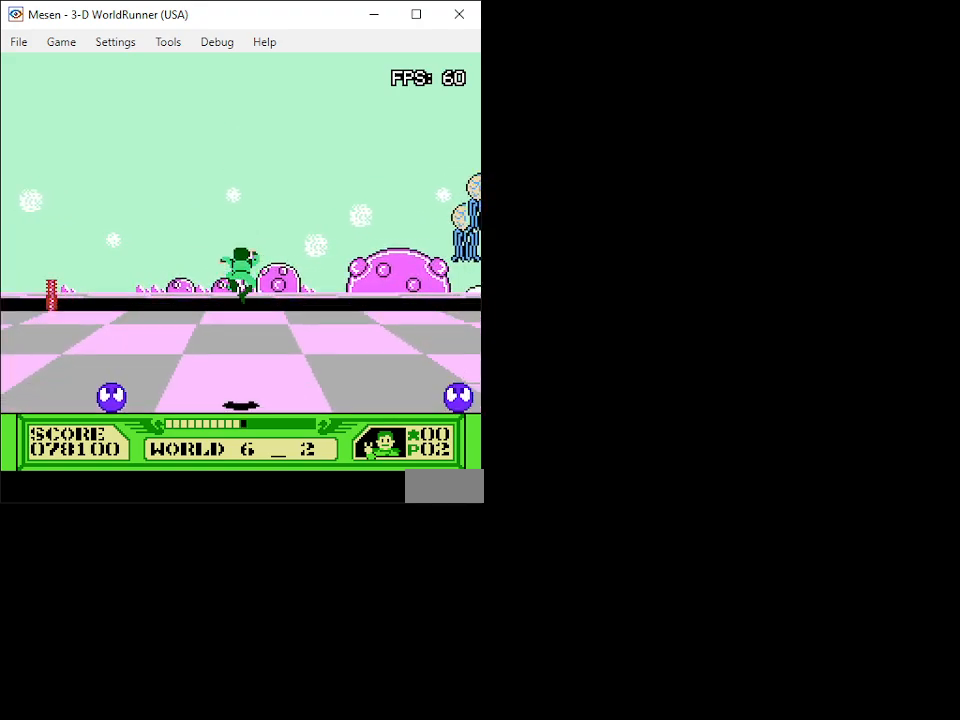
{"buttons": ["DPAD_LEFT"], "events": [[117, "DPAD_LEFT", "down"], [133, "A", "up"], [217, "DPAD_UP", "up"]]}
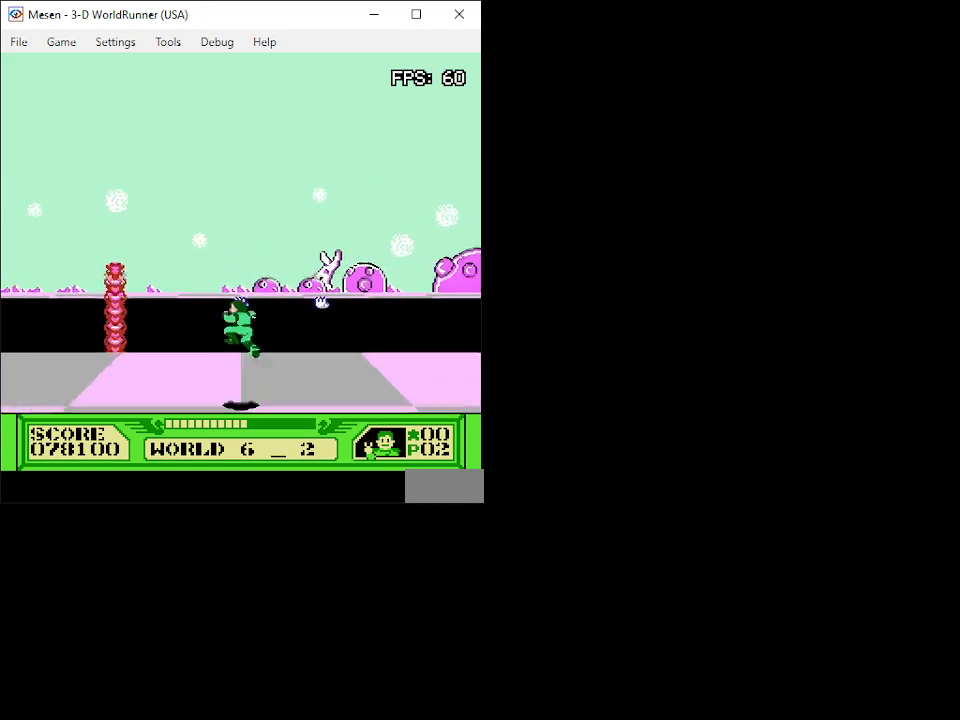
{"buttons": ["A", "DPAD_UP", "DPAD_LEFT"], "events": [[50, "DPAD_LEFT", "up"], [133, "DPAD_RIGHT", "down"], [150, "A", "down"], [150, "DPAD_UP", "down"], [183, "DPAD_RIGHT", "up"], [217, "DPAD_LEFT", "down"], [217, "DPAD_UP", "up"], [267, "DPAD_UP", "down"]]}
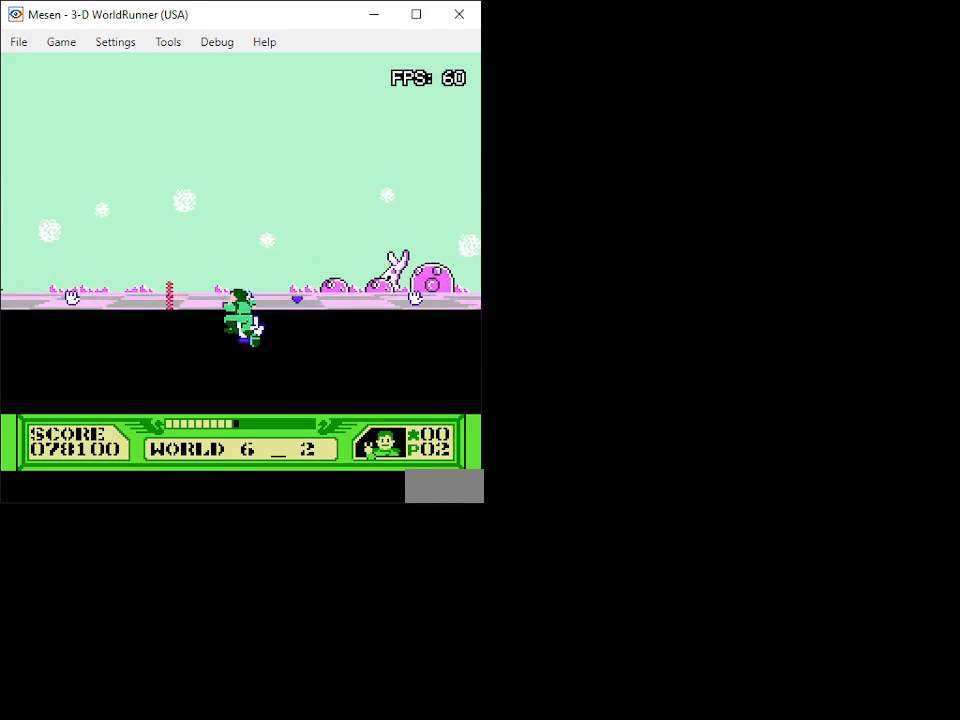
{"buttons": ["A", "DPAD_UP"], "events": [[367, "DPAD_LEFT", "up"]]}
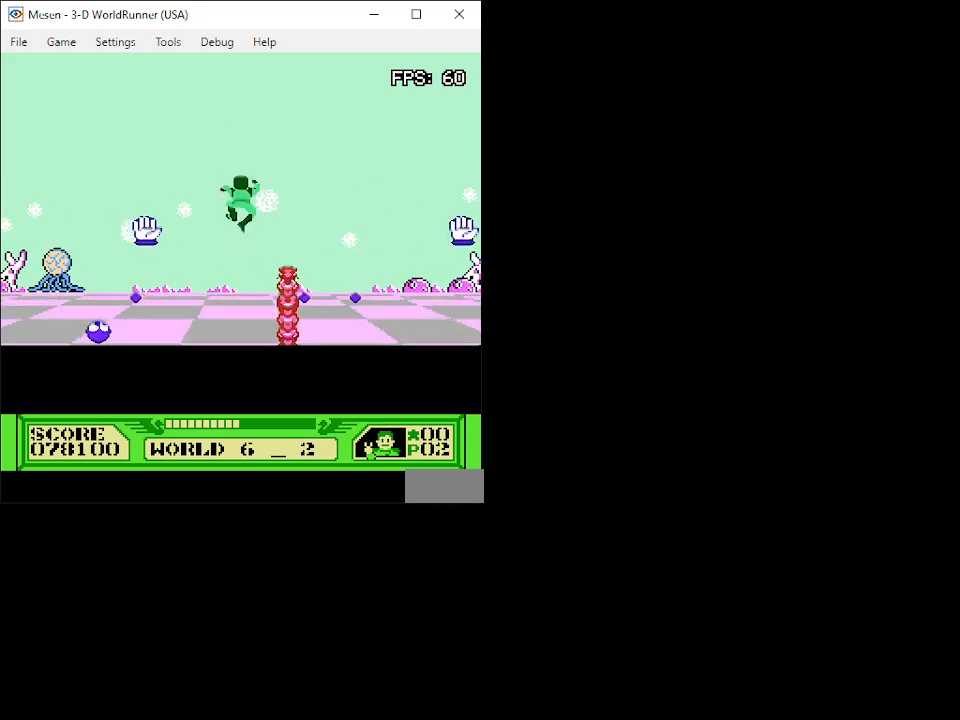
{"buttons": ["A", "DPAD_UP"], "events": []}
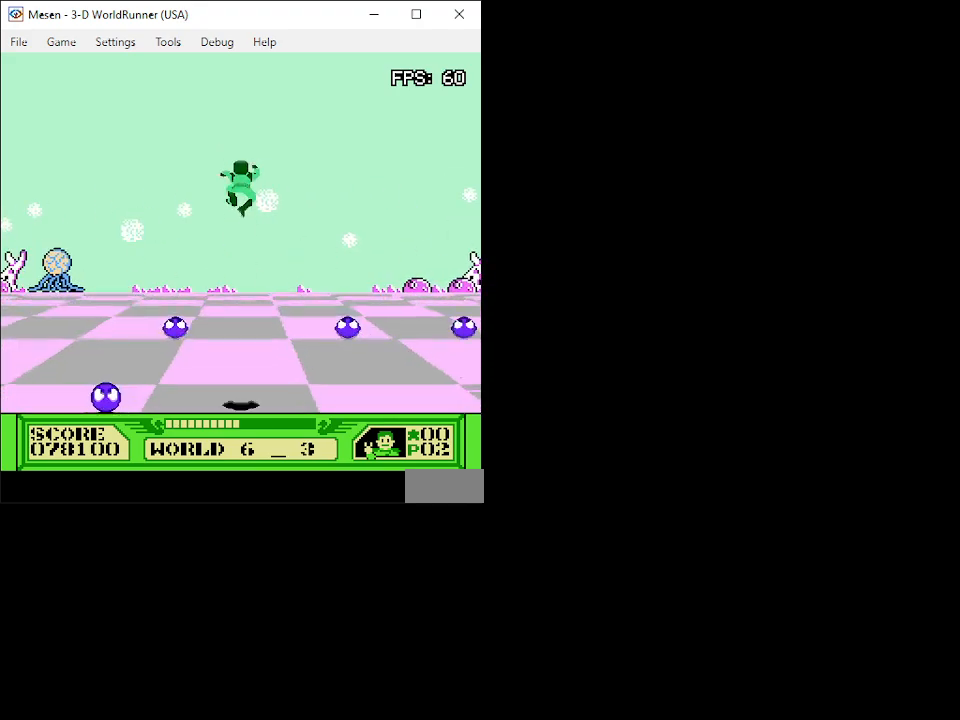
{"buttons": ["DPAD_UP"], "events": [[17, "DPAD_RIGHT", "down"], [133, "DPAD_RIGHT", "up"], [300, "DPAD_RIGHT", "down"], [400, "A", "up"], [483, "DPAD_RIGHT", "up"]]}
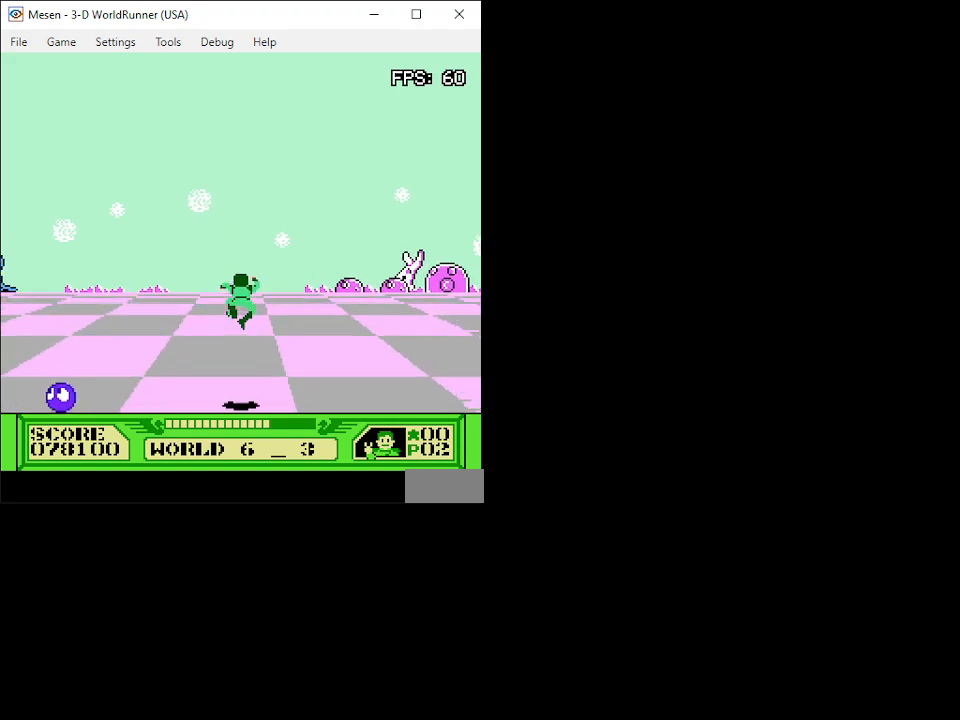
{"buttons": ["DPAD_UP"], "events": [[383, "A", "down"], [467, "A", "up"]]}
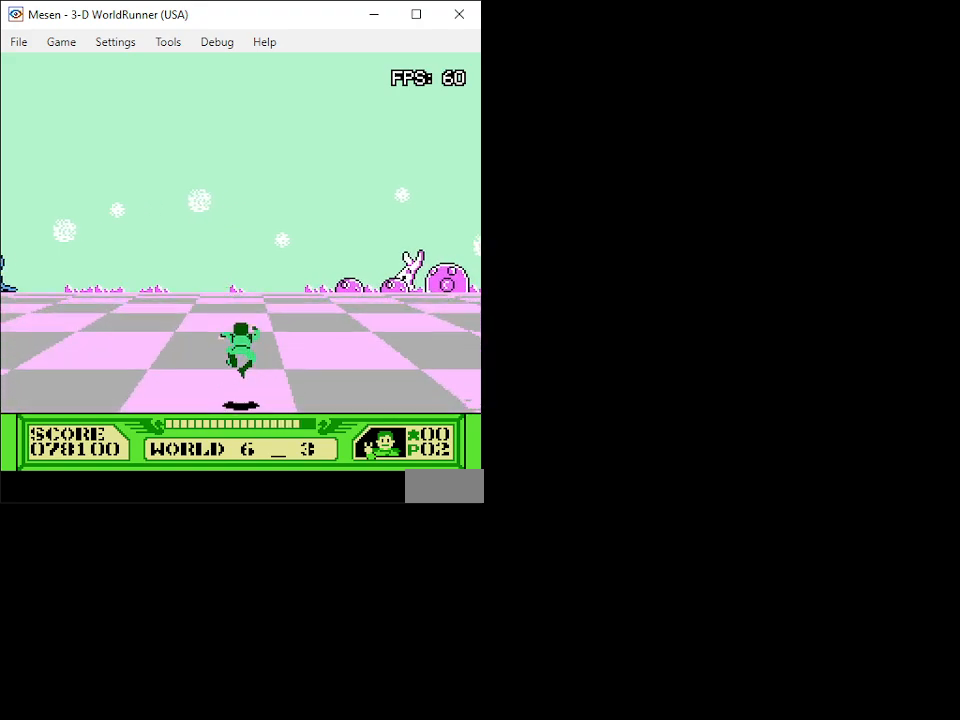
{"buttons": ["DPAD_UP"], "events": []}
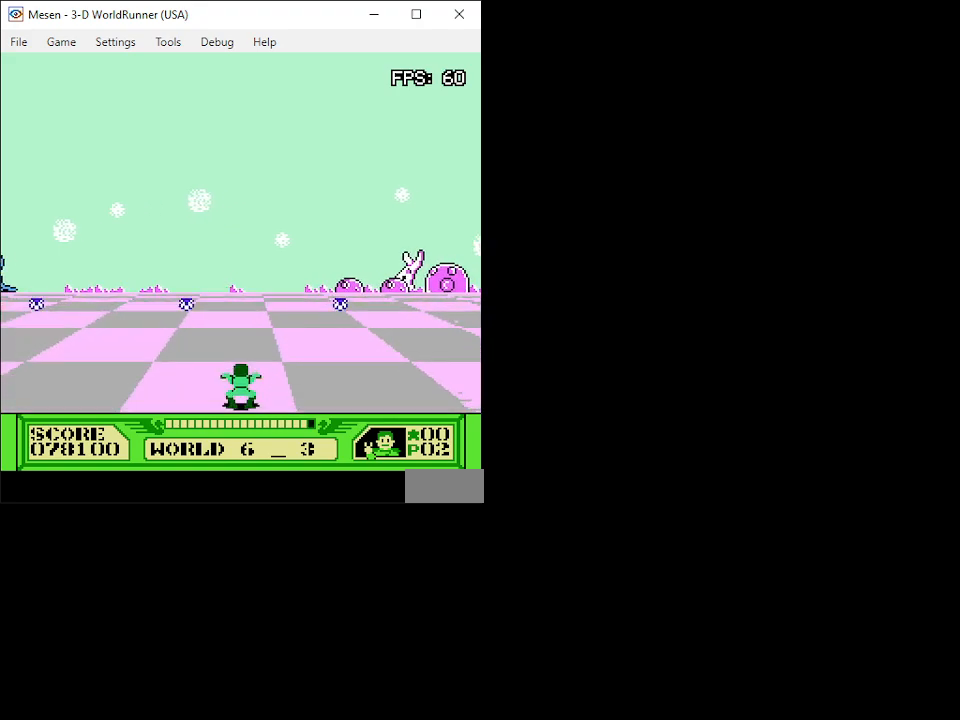
{"buttons": ["DPAD_UP"], "events": [[117, "DPAD_LEFT", "down"], [183, "DPAD_LEFT", "up"], [183, "DPAD_RIGHT", "down"], [267, "DPAD_RIGHT", "up"]]}
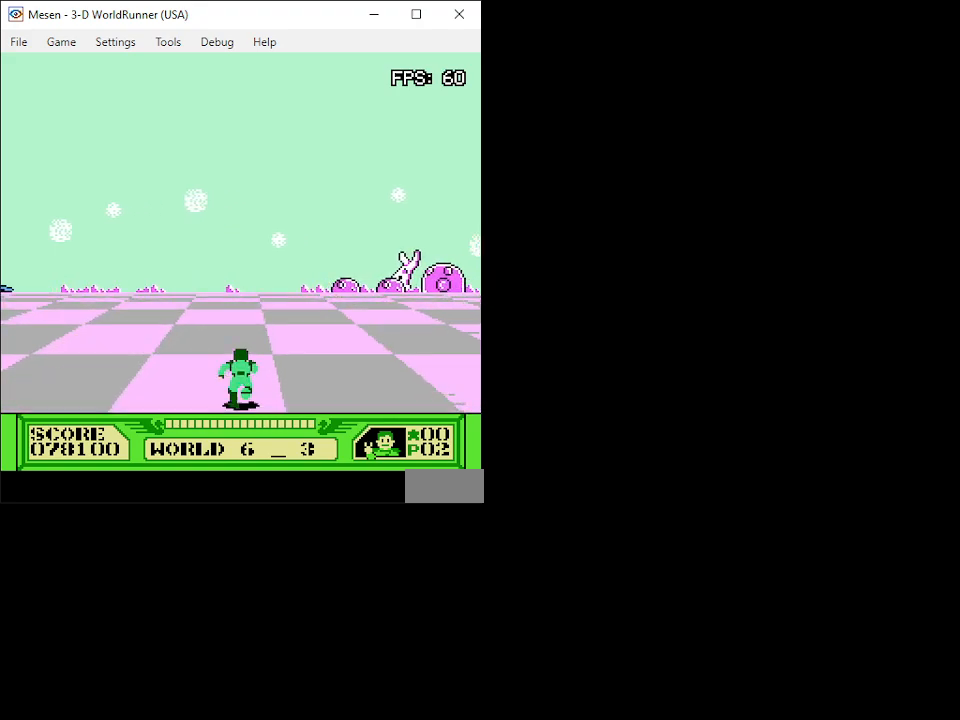
{"buttons": ["DPAD_UP"], "events": []}
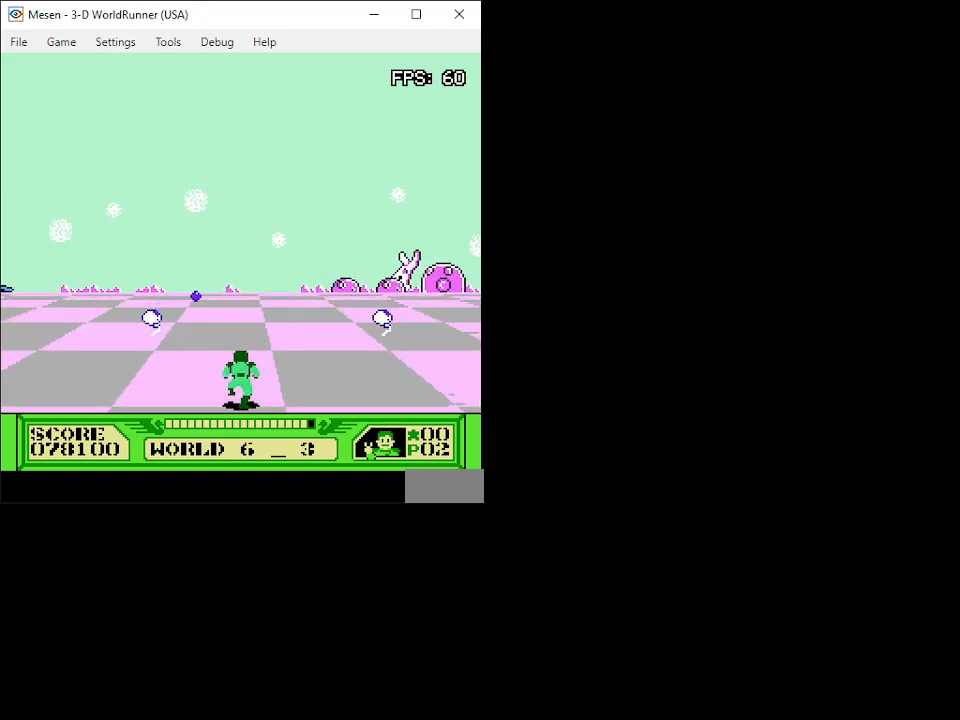
{"buttons": ["DPAD_UP"], "events": [[317, "DPAD_RIGHT", "down"], [400, "DPAD_RIGHT", "up"]]}
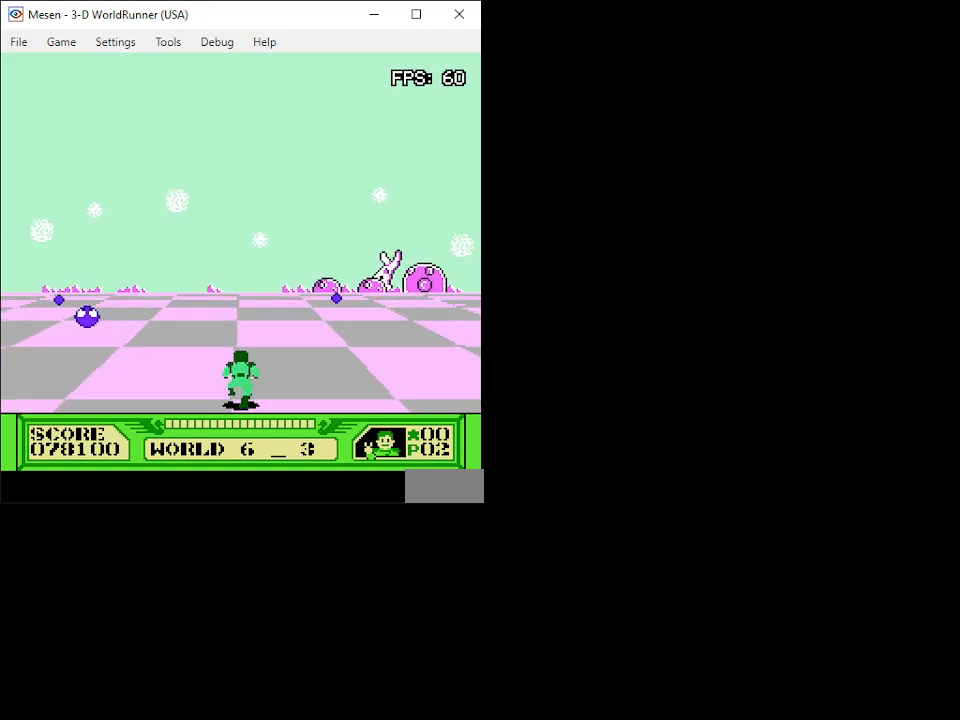
{"buttons": ["DPAD_UP"], "events": [[217, "DPAD_LEFT", "down"], [317, "DPAD_LEFT", "up"]]}
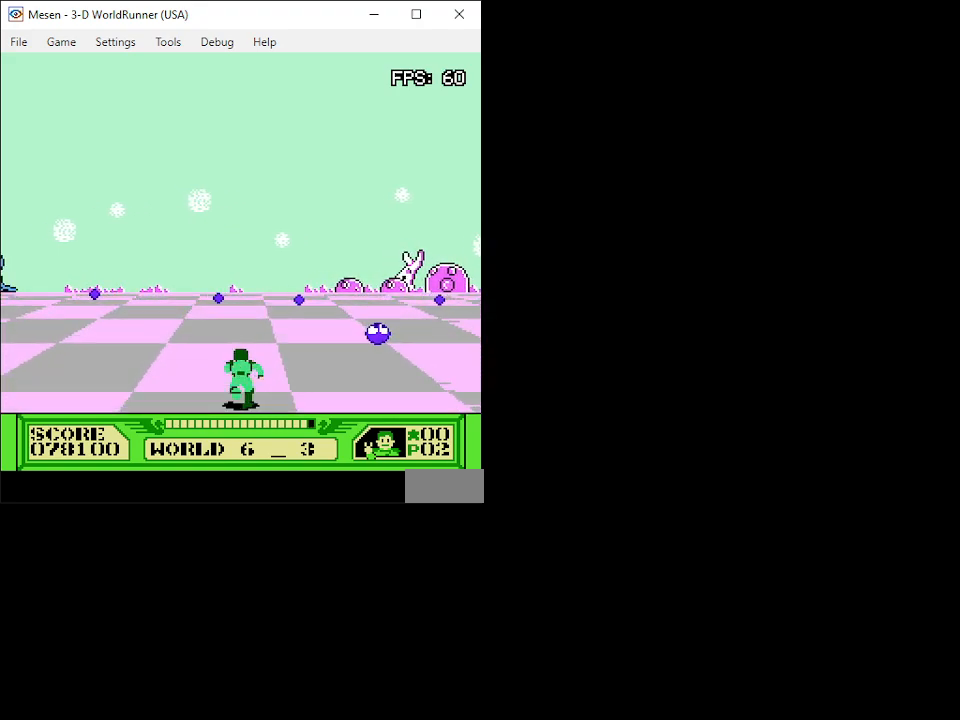
{"buttons": ["DPAD_UP"], "events": []}
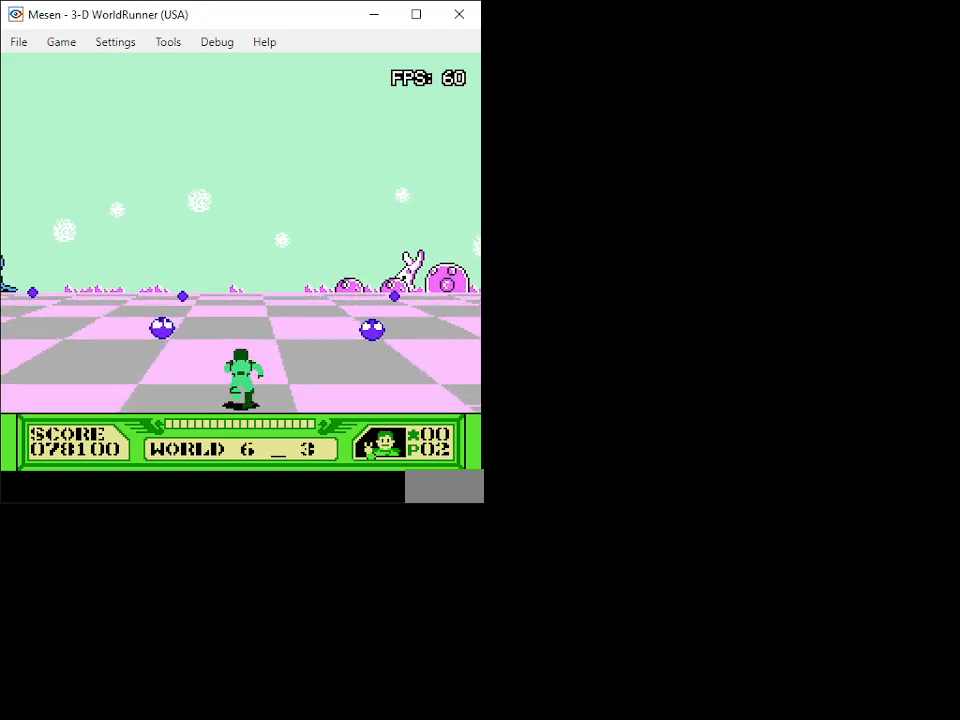
{"buttons": ["DPAD_UP"], "events": [[150, "DPAD_RIGHT", "down"], [250, "DPAD_RIGHT", "up"]]}
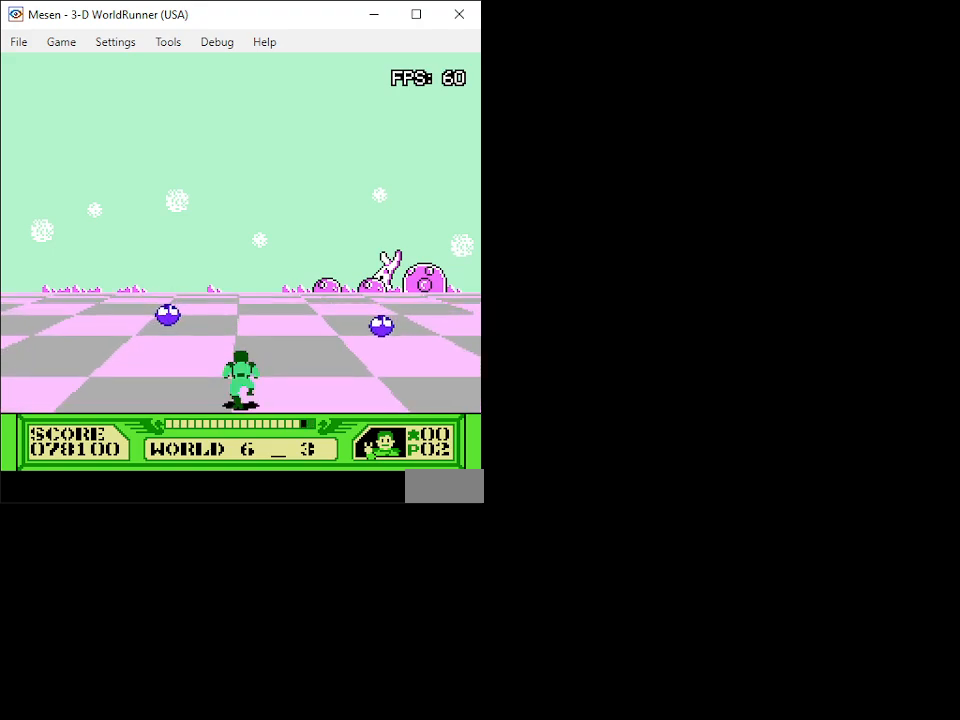
{"buttons": ["DPAD_UP"], "events": [[17, "DPAD_RIGHT", "down"], [100, "DPAD_RIGHT", "up"]]}
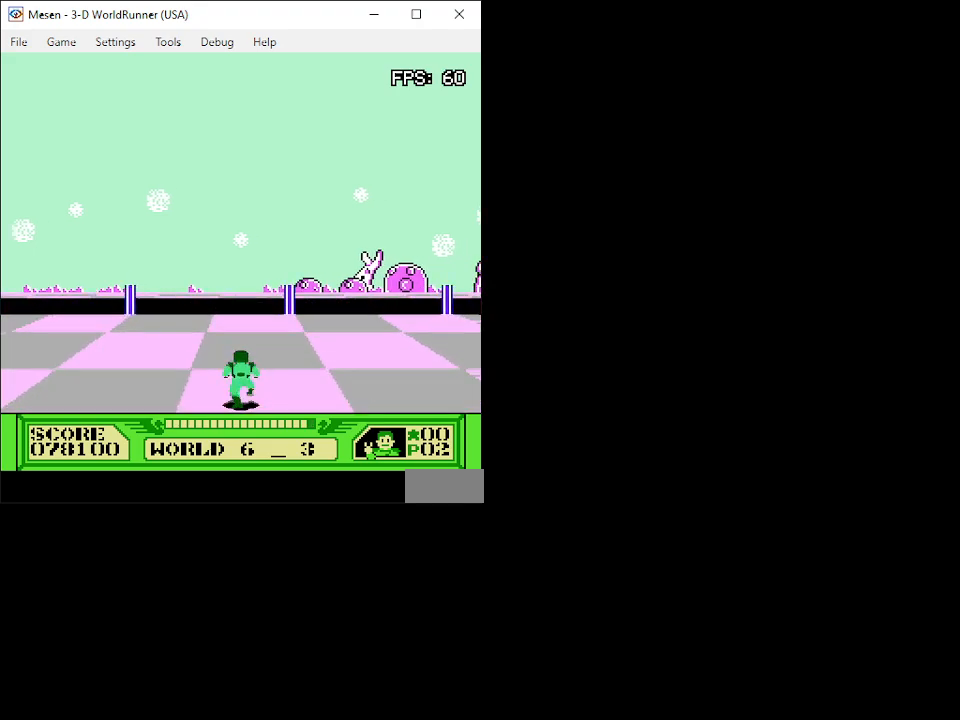
{"buttons": ["A", "DPAD_UP"], "events": [[467, "A", "down"]]}
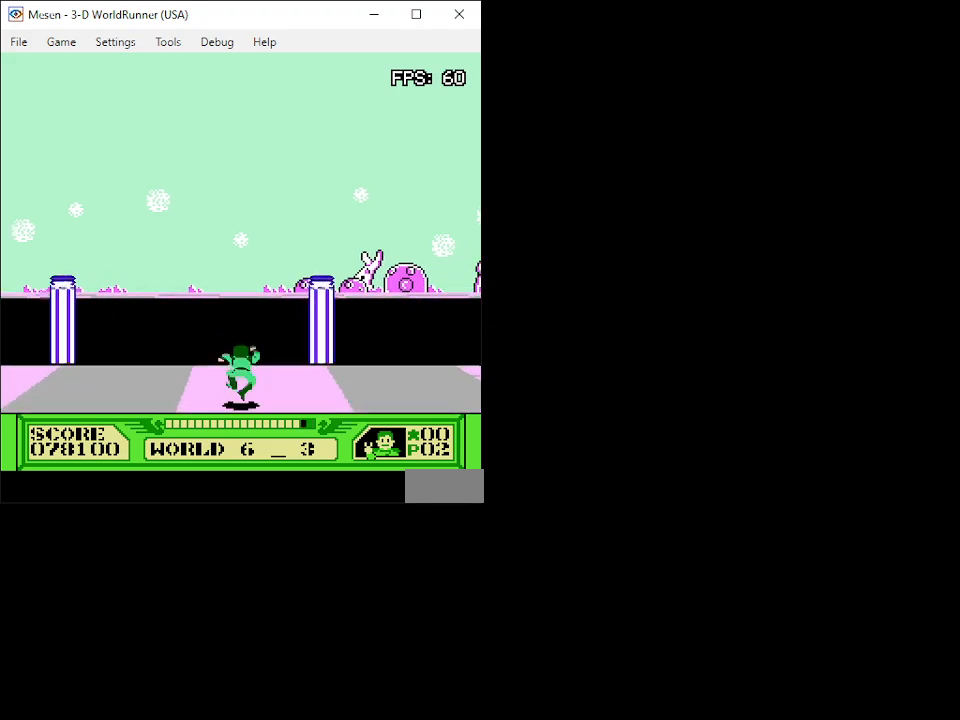
{"buttons": ["A", "DPAD_UP"], "events": []}
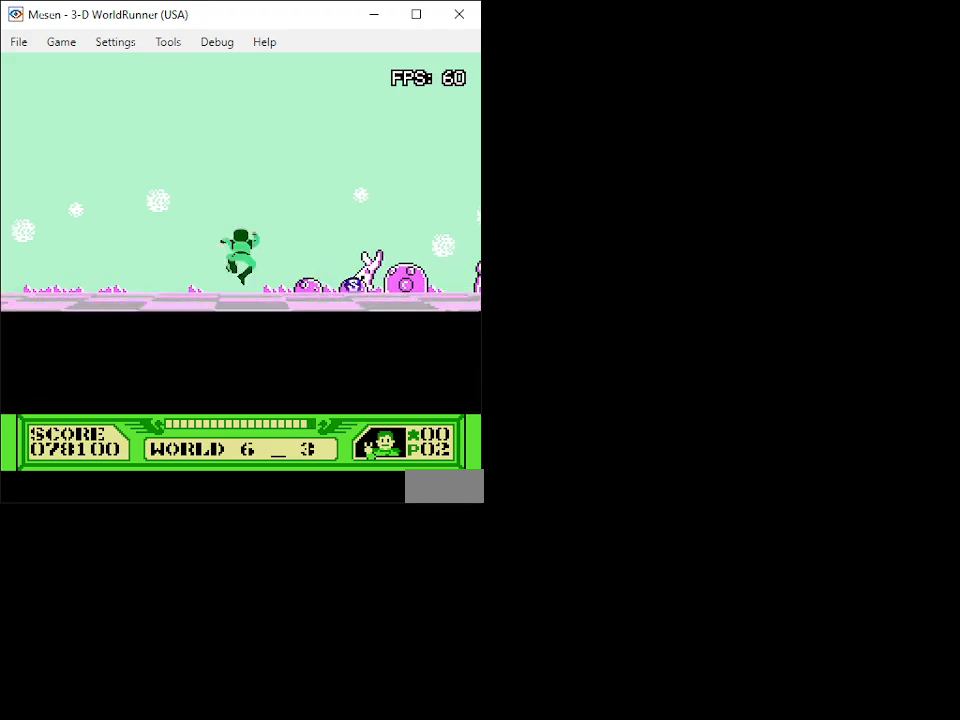
{"buttons": ["DPAD_UP", "DPAD_RIGHT"], "events": [[200, "A", "up"], [400, "DPAD_RIGHT", "down"]]}
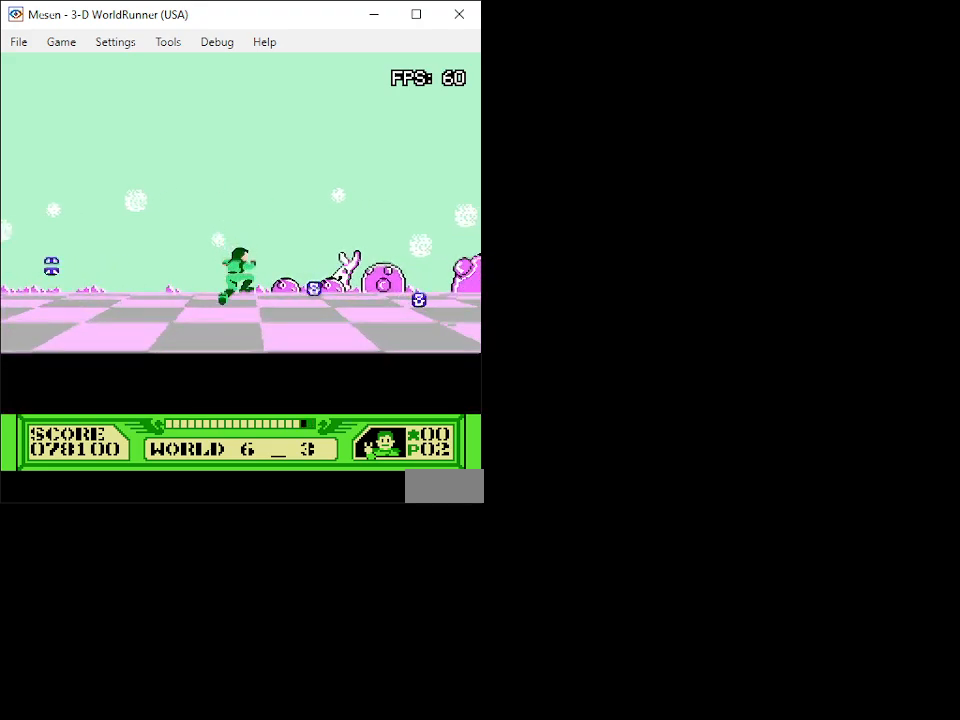
{"buttons": ["DPAD_UP", "DPAD_RIGHT"], "events": [[50, "DPAD_RIGHT", "up"], [467, "DPAD_RIGHT", "down"]]}
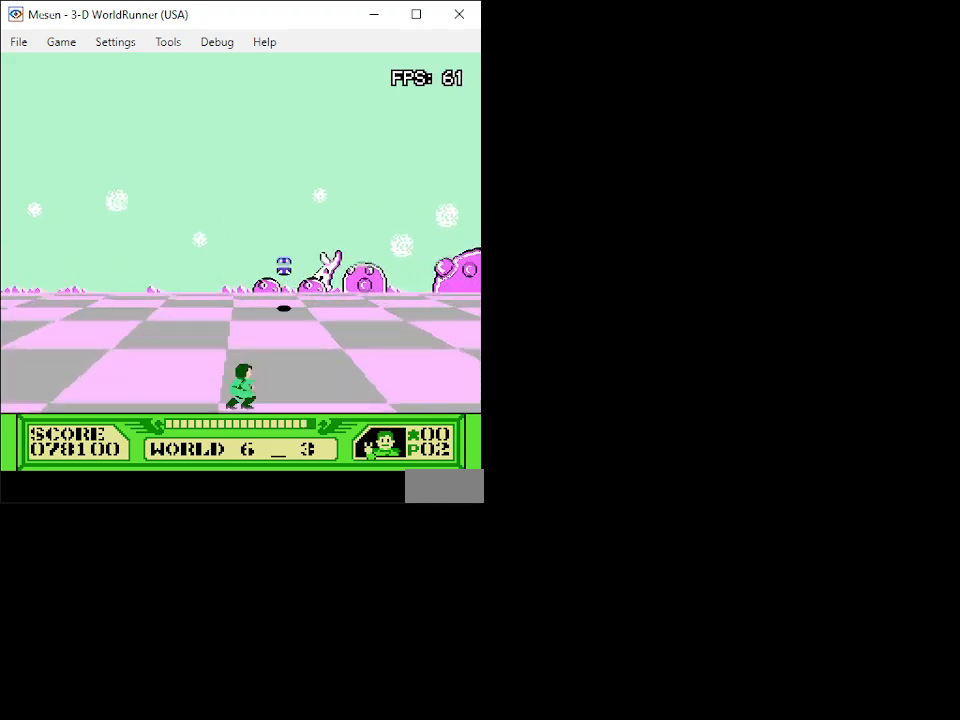
{"buttons": ["DPAD_UP"], "events": [[117, "DPAD_RIGHT", "up"]]}
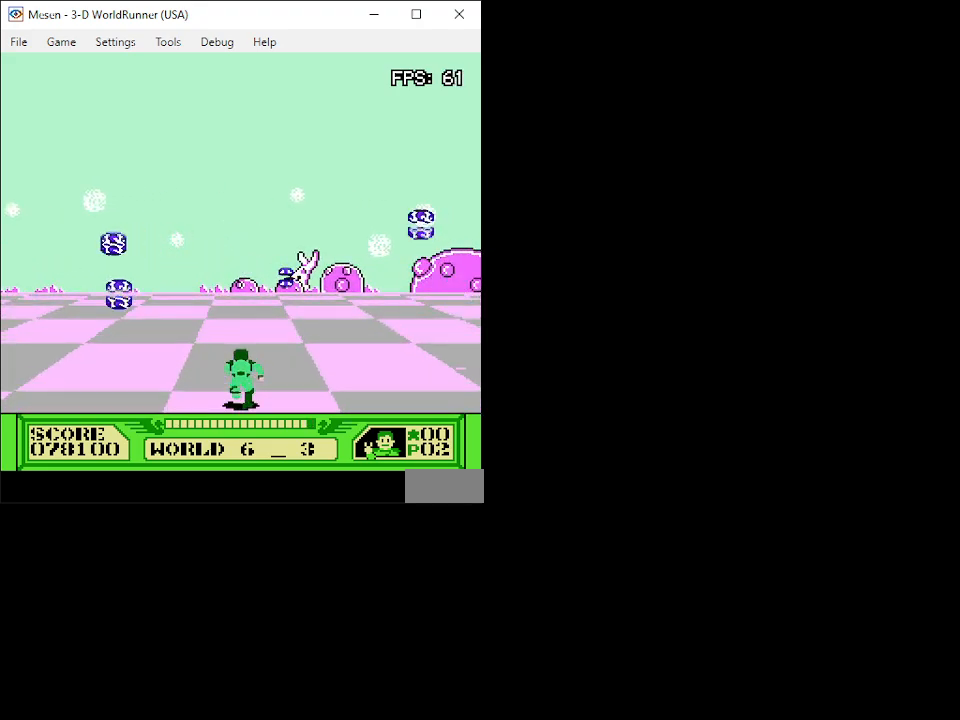
{"buttons": ["DPAD_UP"], "events": [[100, "DPAD_RIGHT", "down"], [183, "DPAD_LEFT", "down"], [183, "DPAD_RIGHT", "up"], [267, "DPAD_LEFT", "up"], [283, "DPAD_RIGHT", "down"], [417, "DPAD_RIGHT", "up"]]}
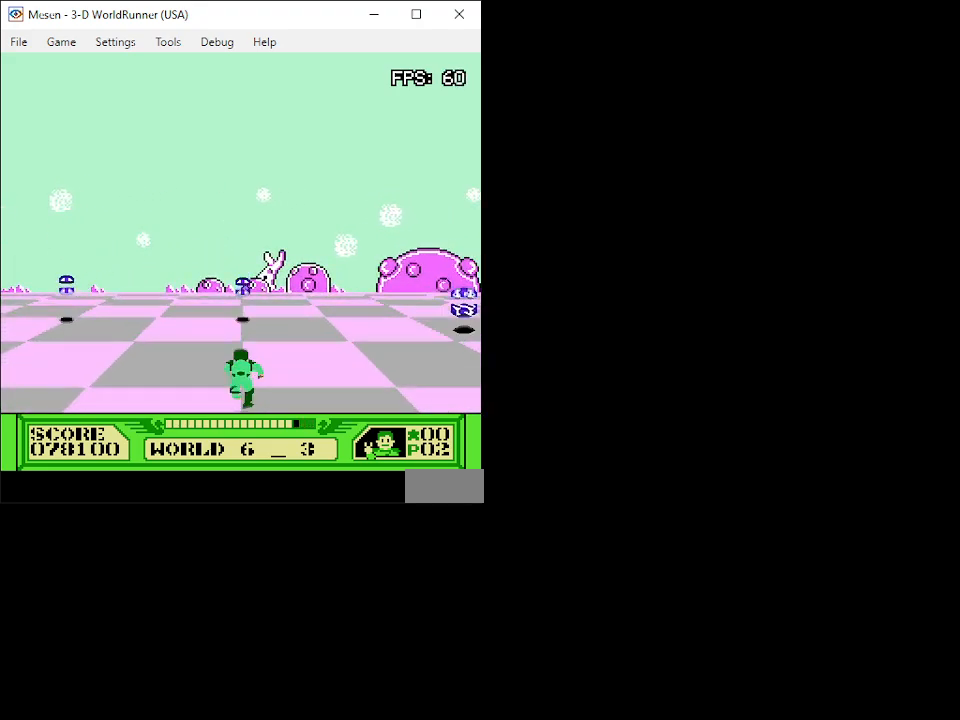
{"buttons": ["DPAD_UP", "DPAD_LEFT"], "events": [[83, "DPAD_LEFT", "down"], [233, "DPAD_LEFT", "up"], [317, "DPAD_RIGHT", "down"], [450, "DPAD_RIGHT", "up"], [483, "DPAD_LEFT", "down"]]}
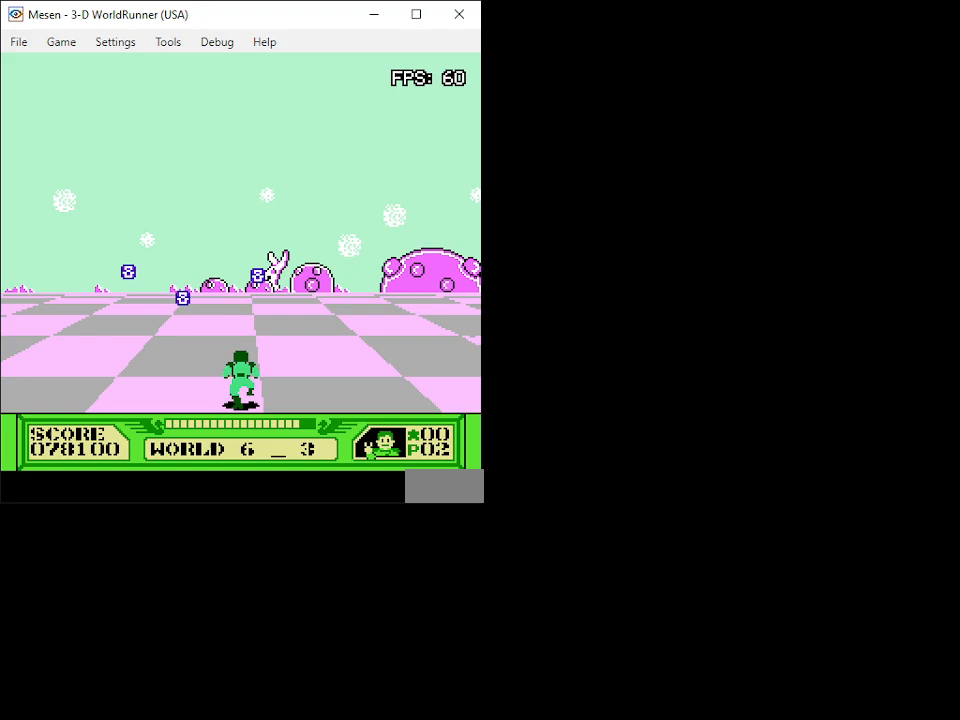
{"buttons": ["DPAD_UP"], "events": [[133, "DPAD_LEFT", "up"], [200, "DPAD_RIGHT", "down"], [267, "DPAD_LEFT", "down"], [267, "DPAD_RIGHT", "up"], [383, "DPAD_LEFT", "up"]]}
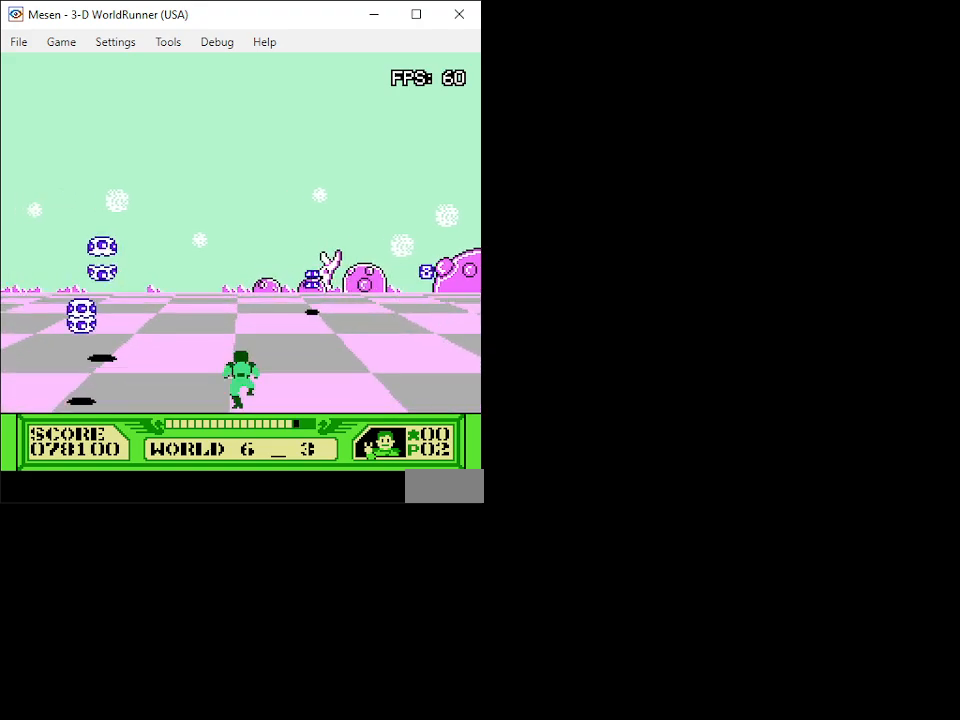
{"buttons": ["DPAD_UP"], "events": [[250, "DPAD_RIGHT", "down"], [367, "DPAD_RIGHT", "up"], [400, "DPAD_LEFT", "down"], [467, "DPAD_LEFT", "up"]]}
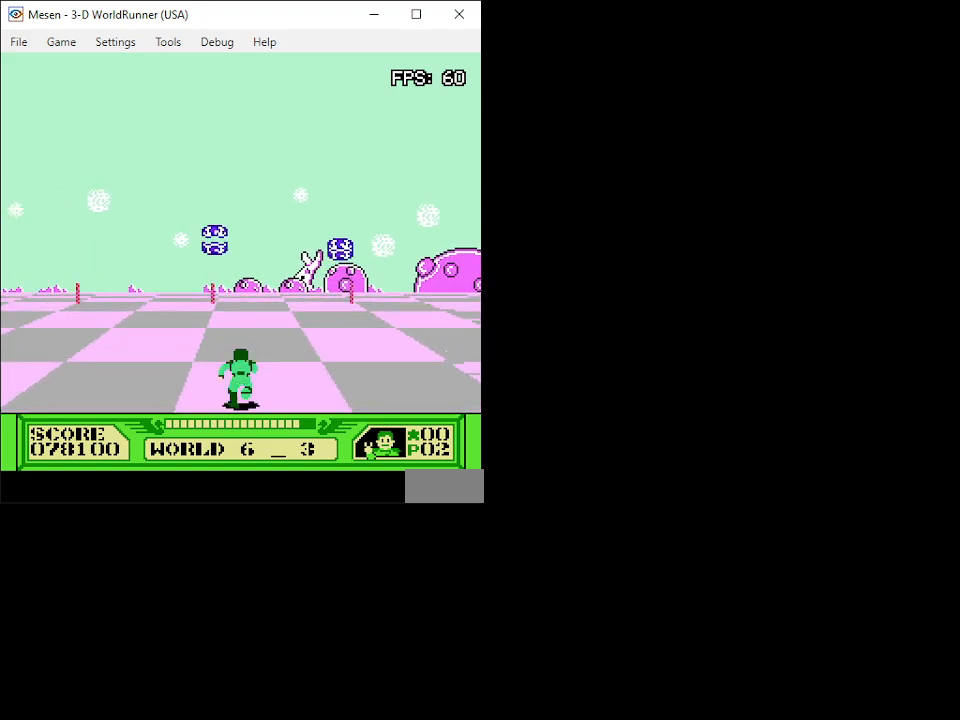
{"buttons": ["DPAD_UP", "DPAD_LEFT"], "events": [[200, "DPAD_LEFT", "down"], [300, "DPAD_LEFT", "up"], [400, "DPAD_LEFT", "down"]]}
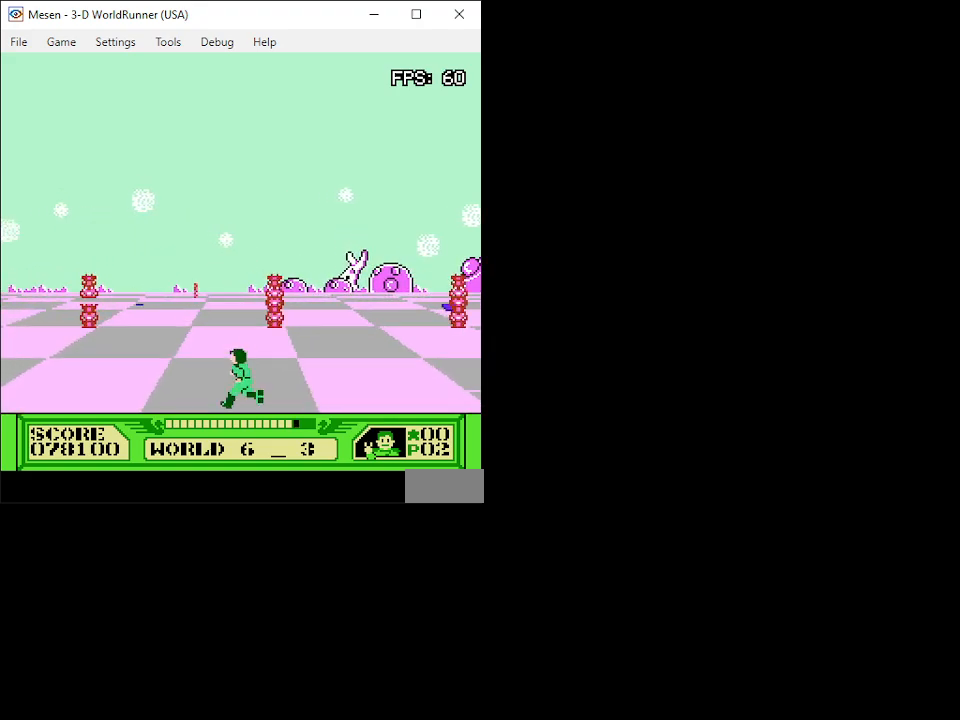
{"buttons": ["DPAD_UP"], "events": [[83, "DPAD_LEFT", "up"]]}
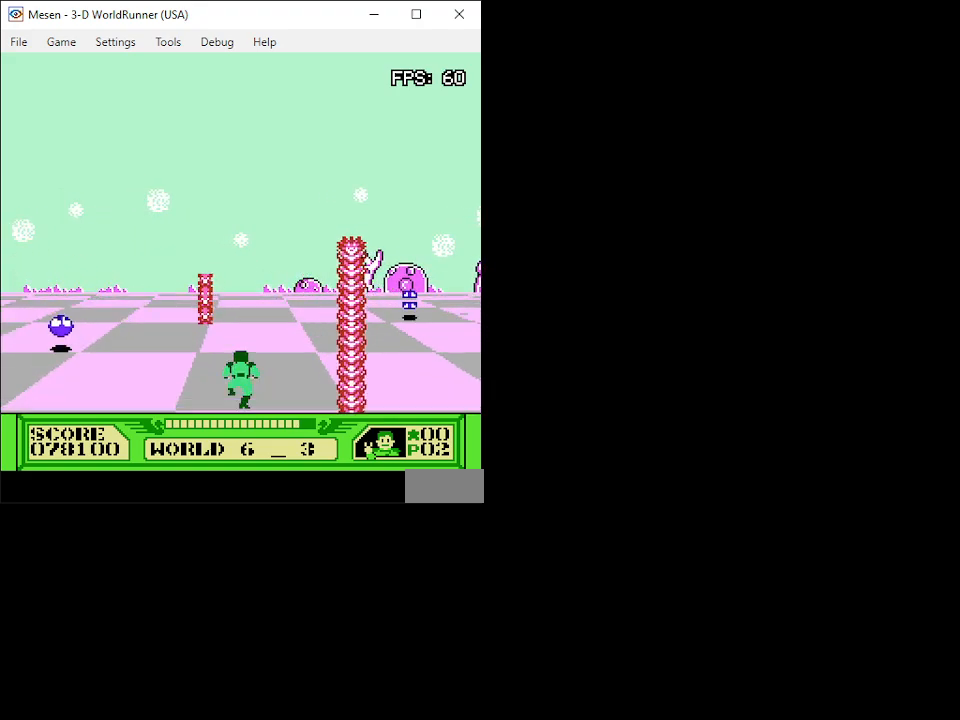
{"buttons": ["DPAD_UP"], "events": [[150, "DPAD_RIGHT", "down"], [250, "DPAD_RIGHT", "up"], [367, "DPAD_RIGHT", "down"], [467, "DPAD_RIGHT", "up"]]}